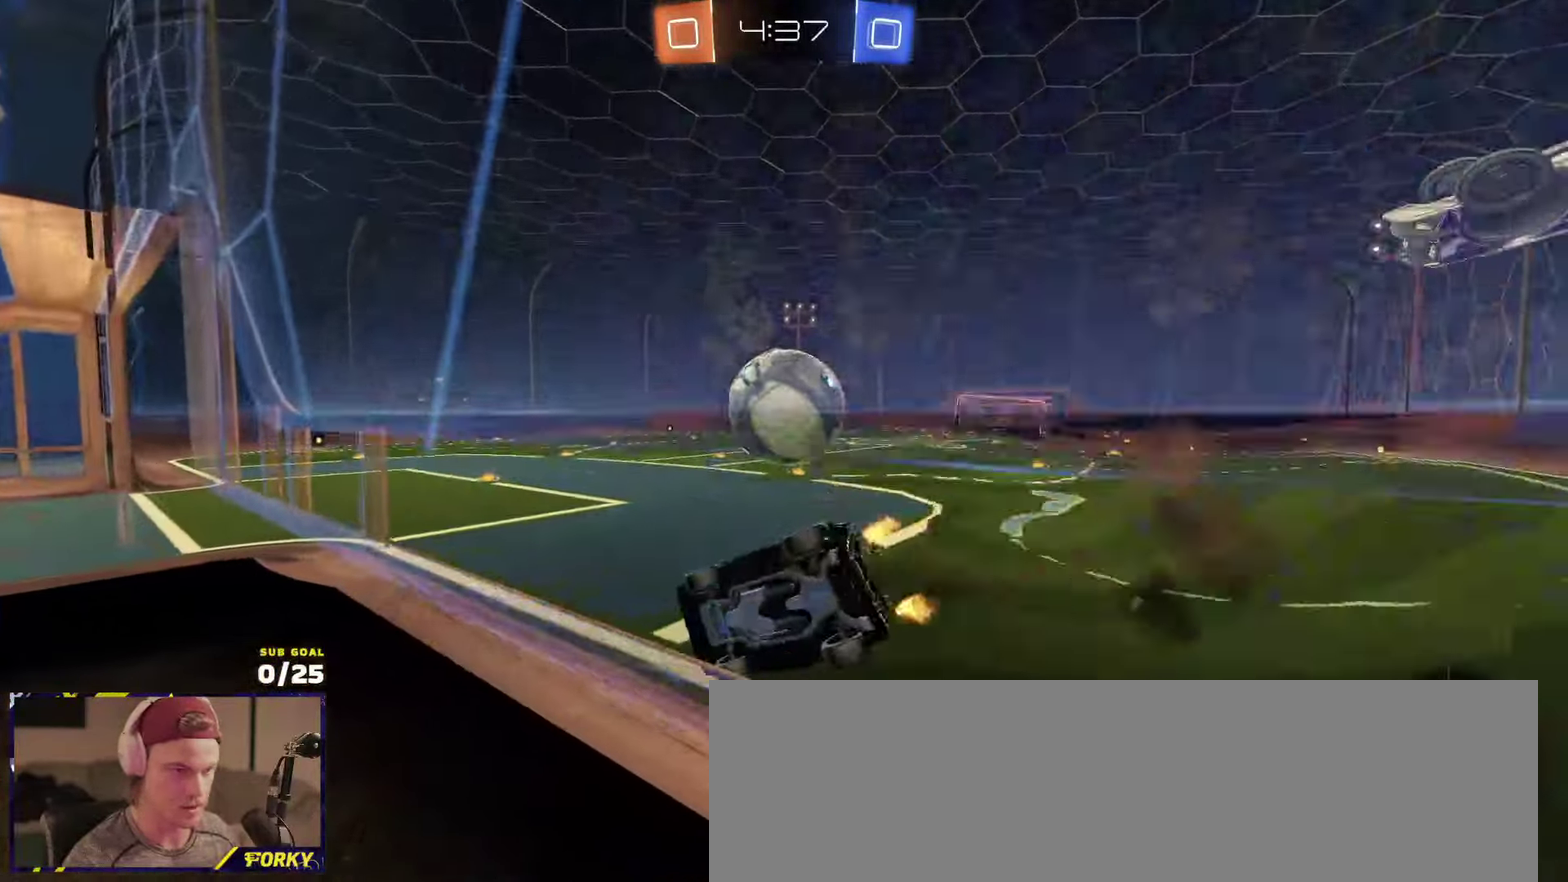
Gameplay with a controller (Xbox layout); each line is a JSON object with the inputs held at the frame after it. "events" lists button and stick changes between this image and that frame as [ms after this image, input, new state], when the widget could be followed in between.
{"buttons": ["R2"], "left_stick": "left", "right_stick": "center", "events": [[116, "A", "up"], [200, "L1", "up"], [216, "left_stick", "right"], [266, "A", "down"], [333, "A", "up"], [450, "left_stick", "left"]]}
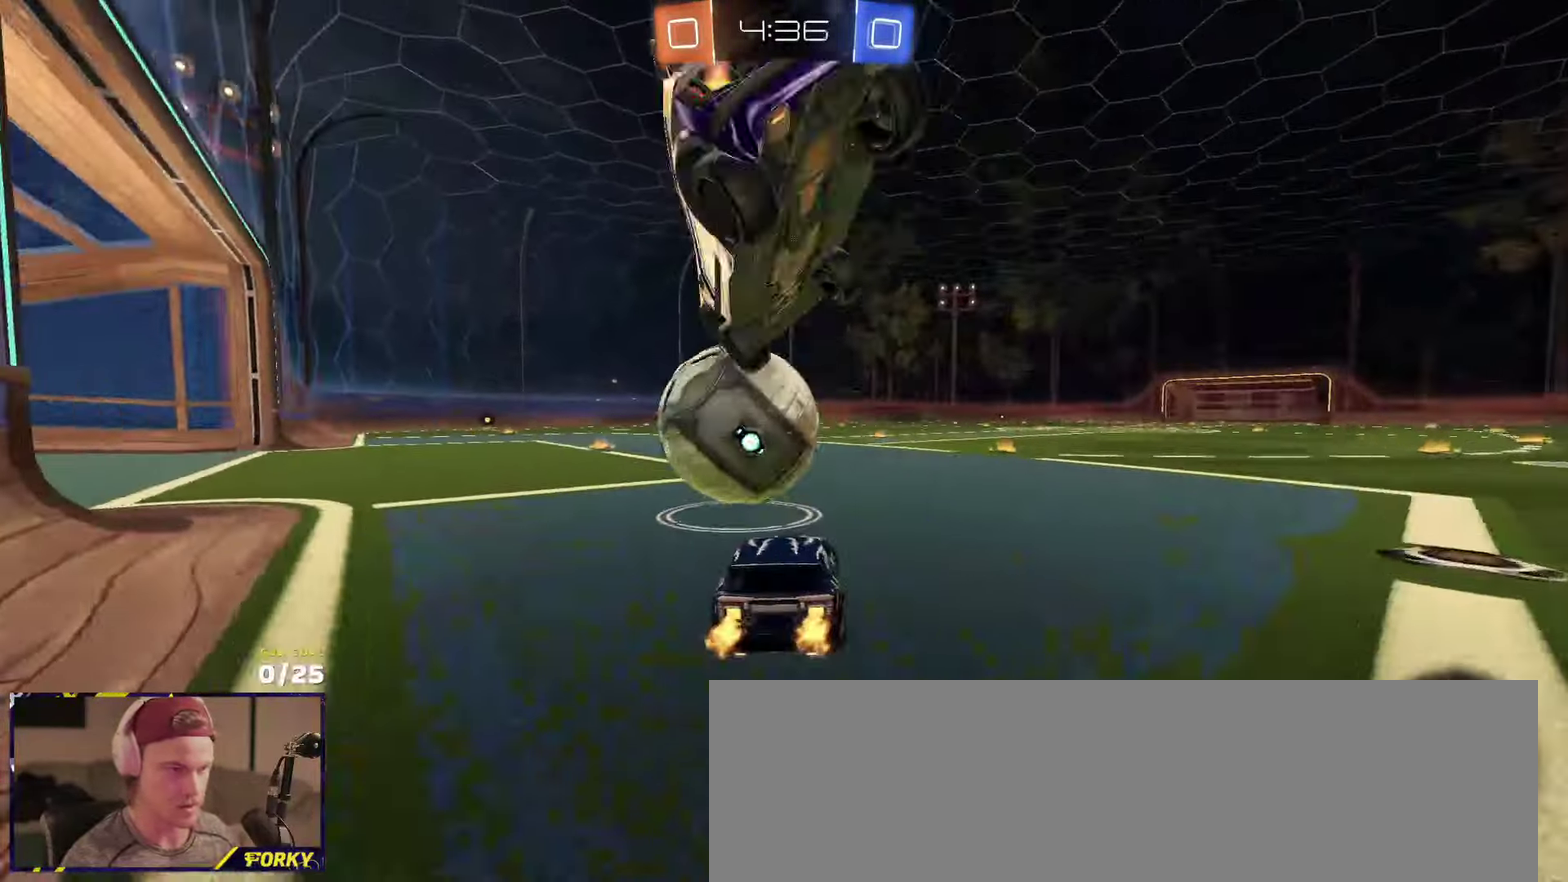
{"buttons": ["A", "R1", "R2", "L3"], "left_stick": "up-left", "right_stick": "center", "events": [[133, "left_stick", "center"], [183, "R1", "down"], [216, "R1", "up"], [283, "R1", "down"], [433, "left_stick", "left"], [466, "A", "down"], [483, "L3", "down"], [483, "left_stick", "up-left"]]}
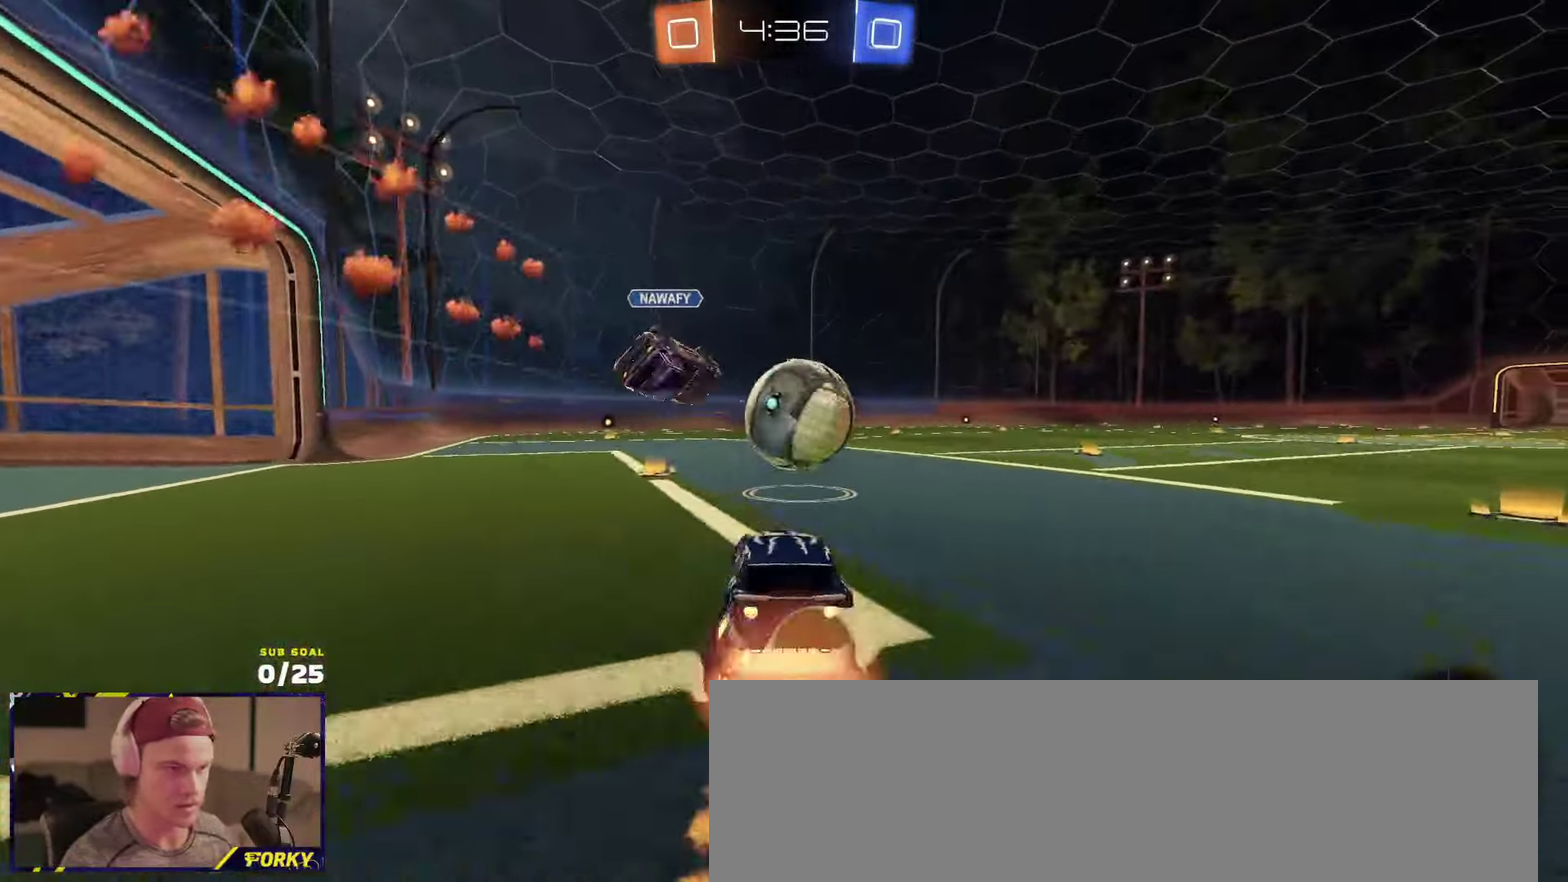
{"buttons": ["R2", "L3"], "left_stick": "down", "right_stick": "center", "events": [[100, "left_stick", "down-left"], [166, "A", "up"], [166, "R1", "up"], [466, "left_stick", "down"]]}
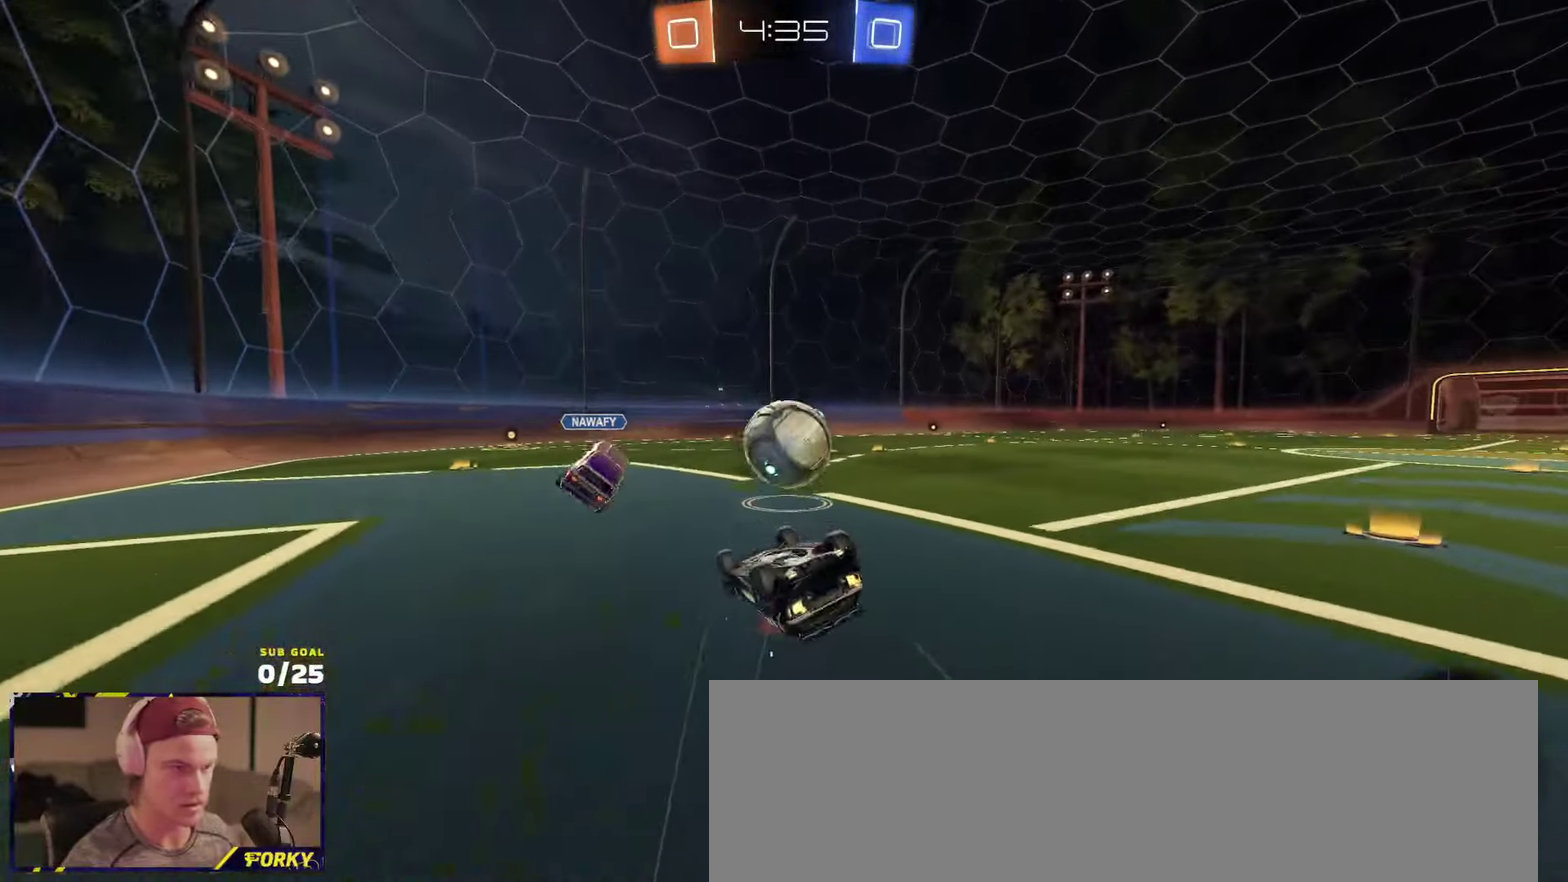
{"buttons": ["R2"], "left_stick": "down-right", "right_stick": "up"}
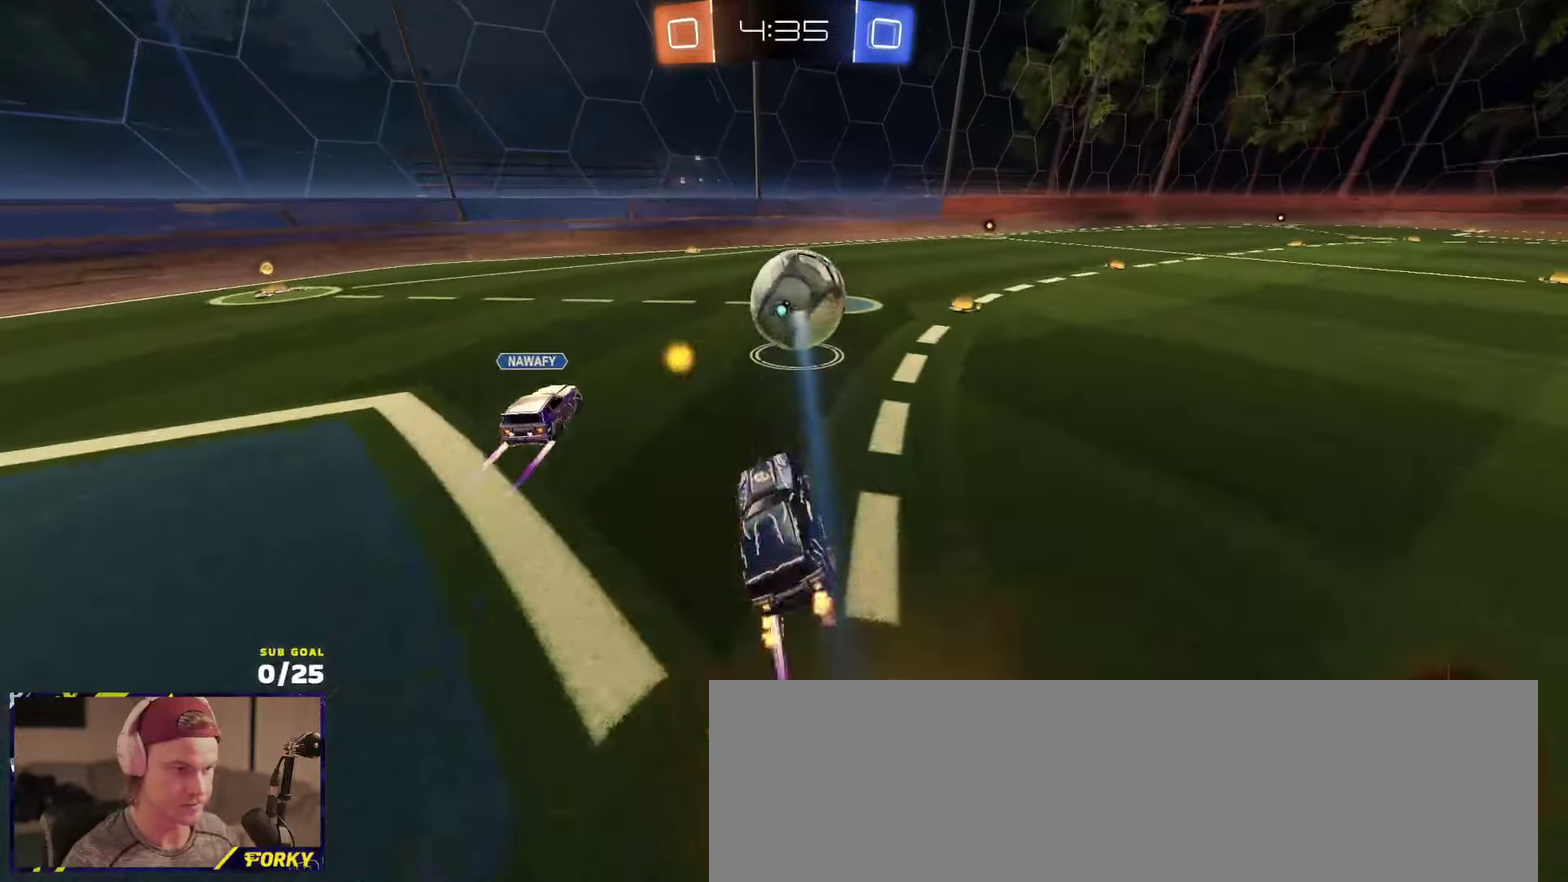
{"buttons": ["R2"], "left_stick": "center", "right_stick": "center"}
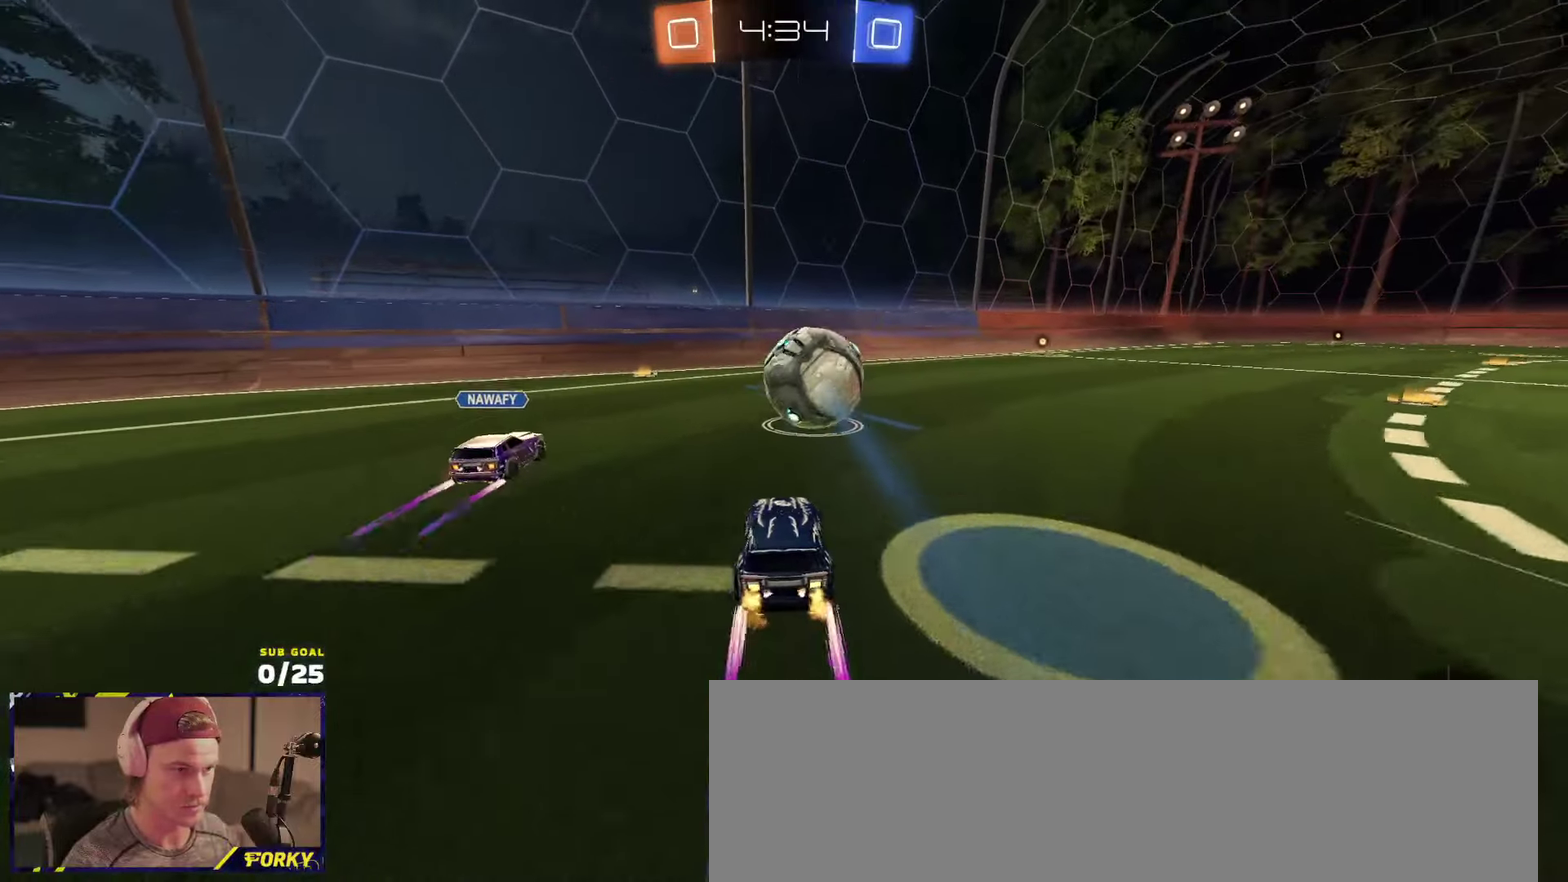
{"buttons": ["R1", "R2"], "left_stick": "right", "right_stick": "center", "events": [[33, "left_stick", "left"], [150, "left_stick", "center"], [466, "R1", "down"], [466, "left_stick", "right"]]}
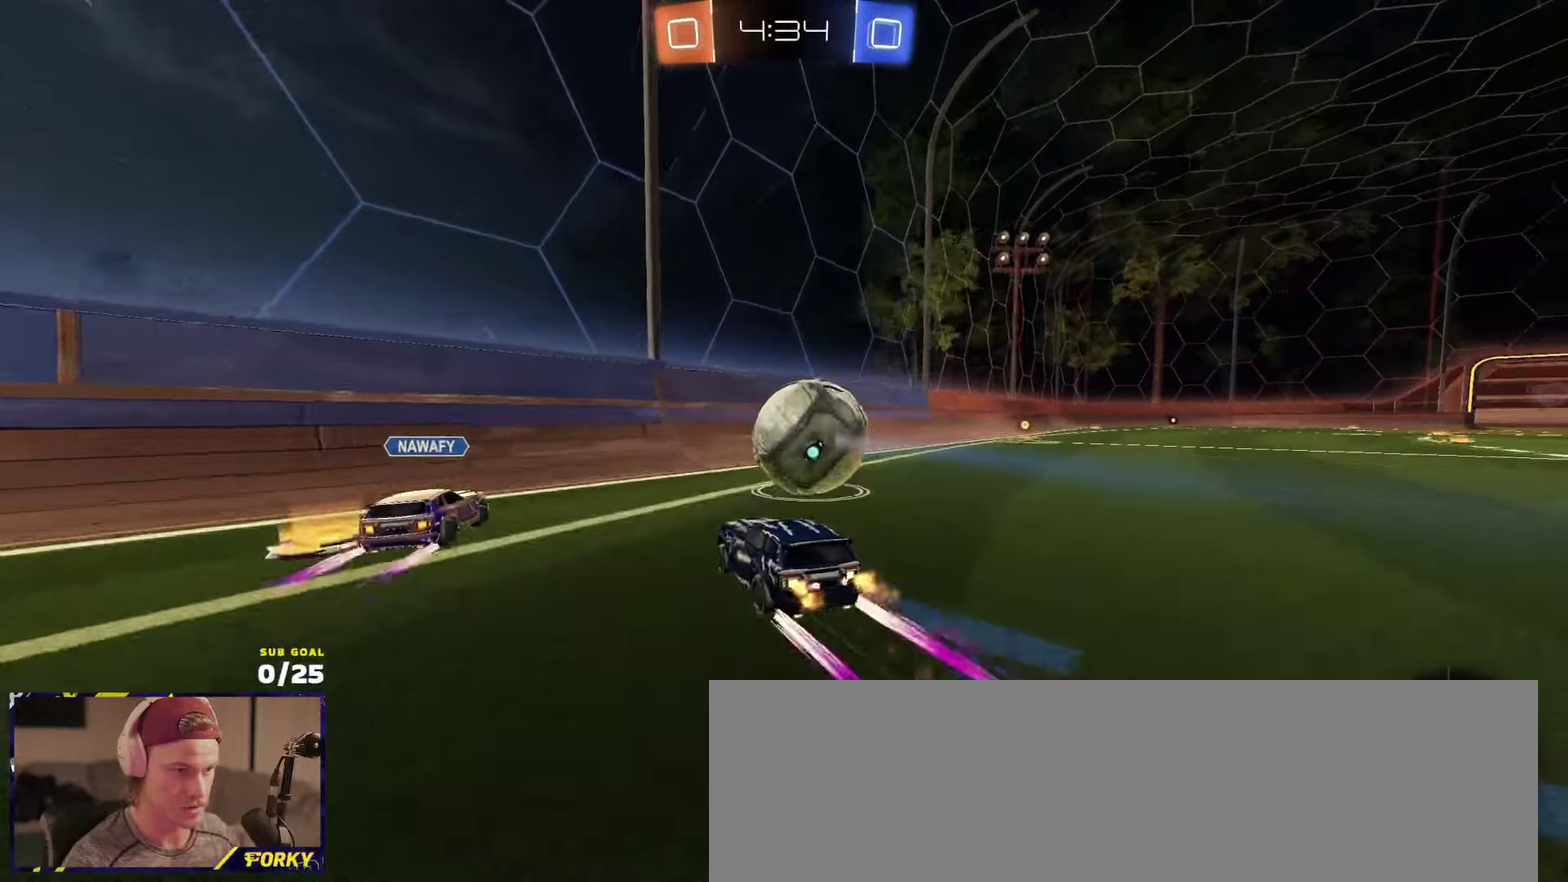
{"buttons": ["R1", "R2"], "left_stick": "right", "right_stick": "center", "events": [[16, "X", "down"], [100, "X", "up"]]}
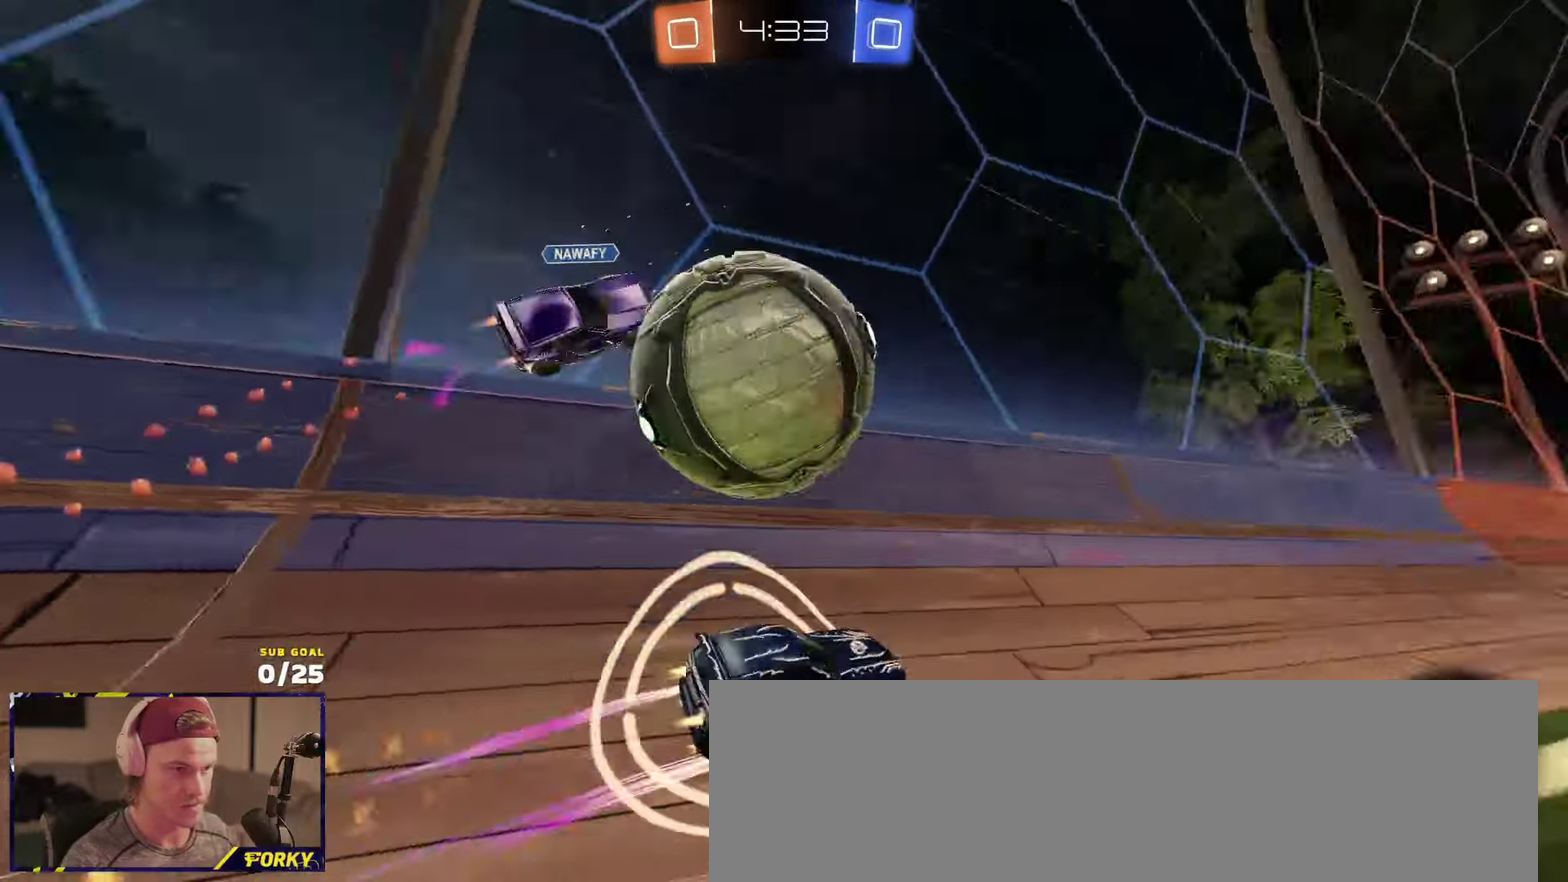
{"buttons": ["R2"], "left_stick": "center", "right_stick": "up", "events": [[216, "left_stick", "center"], [300, "R1", "up"], [466, "right_stick", "up"]]}
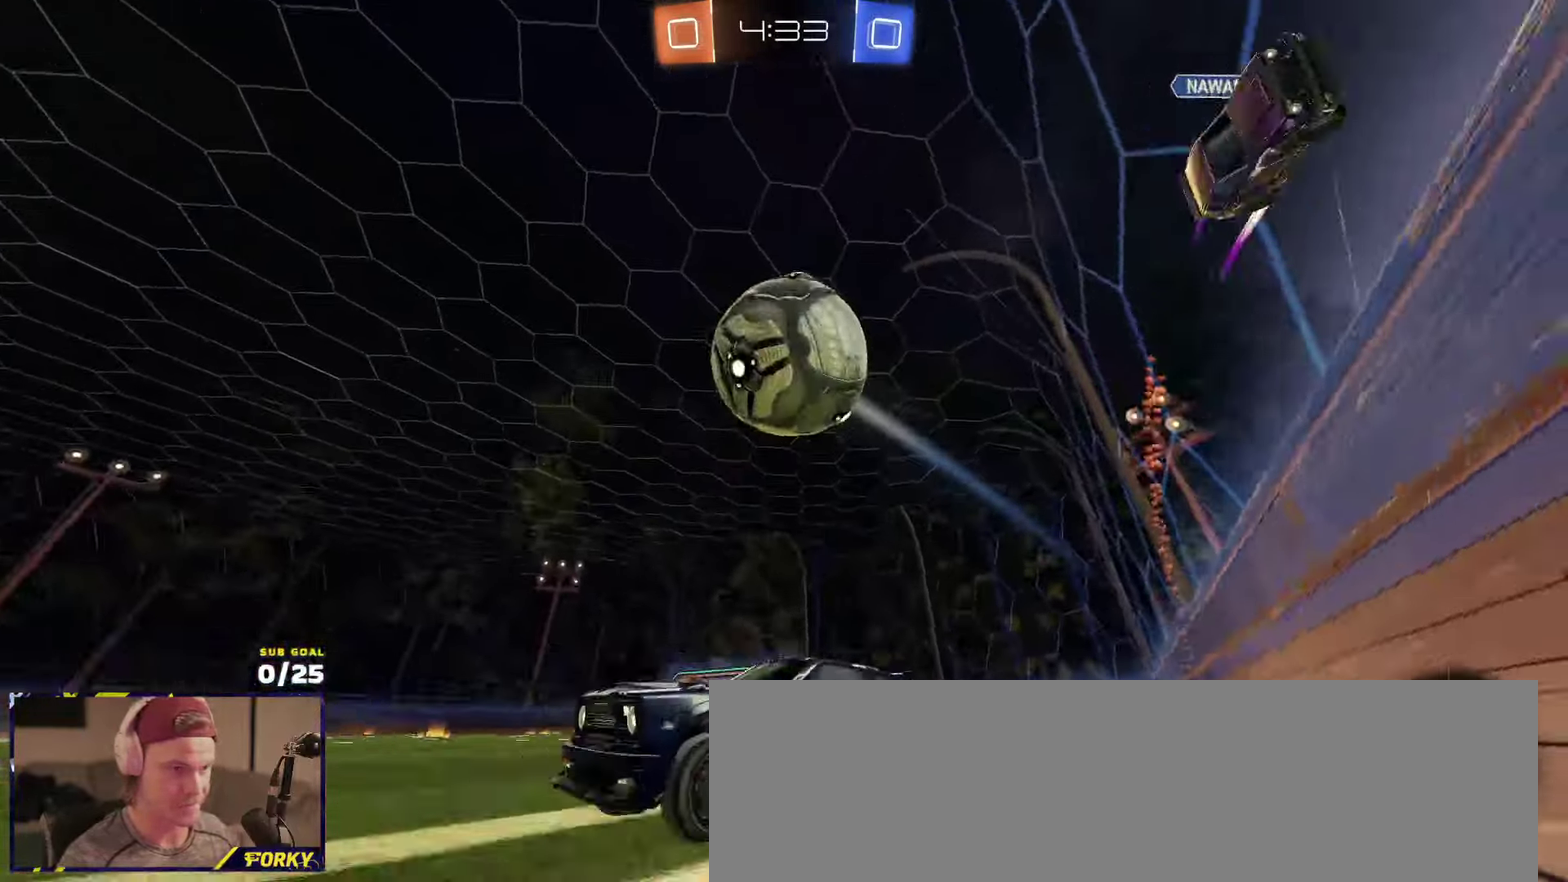
{"buttons": ["A", "L2"], "left_stick": "down-left", "right_stick": "center", "events": [[283, "right_stick", "center"], [333, "L2", "down"], [350, "R2", "up"], [350, "left_stick", "right"], [450, "left_stick", "down-left"], [466, "A", "down"]]}
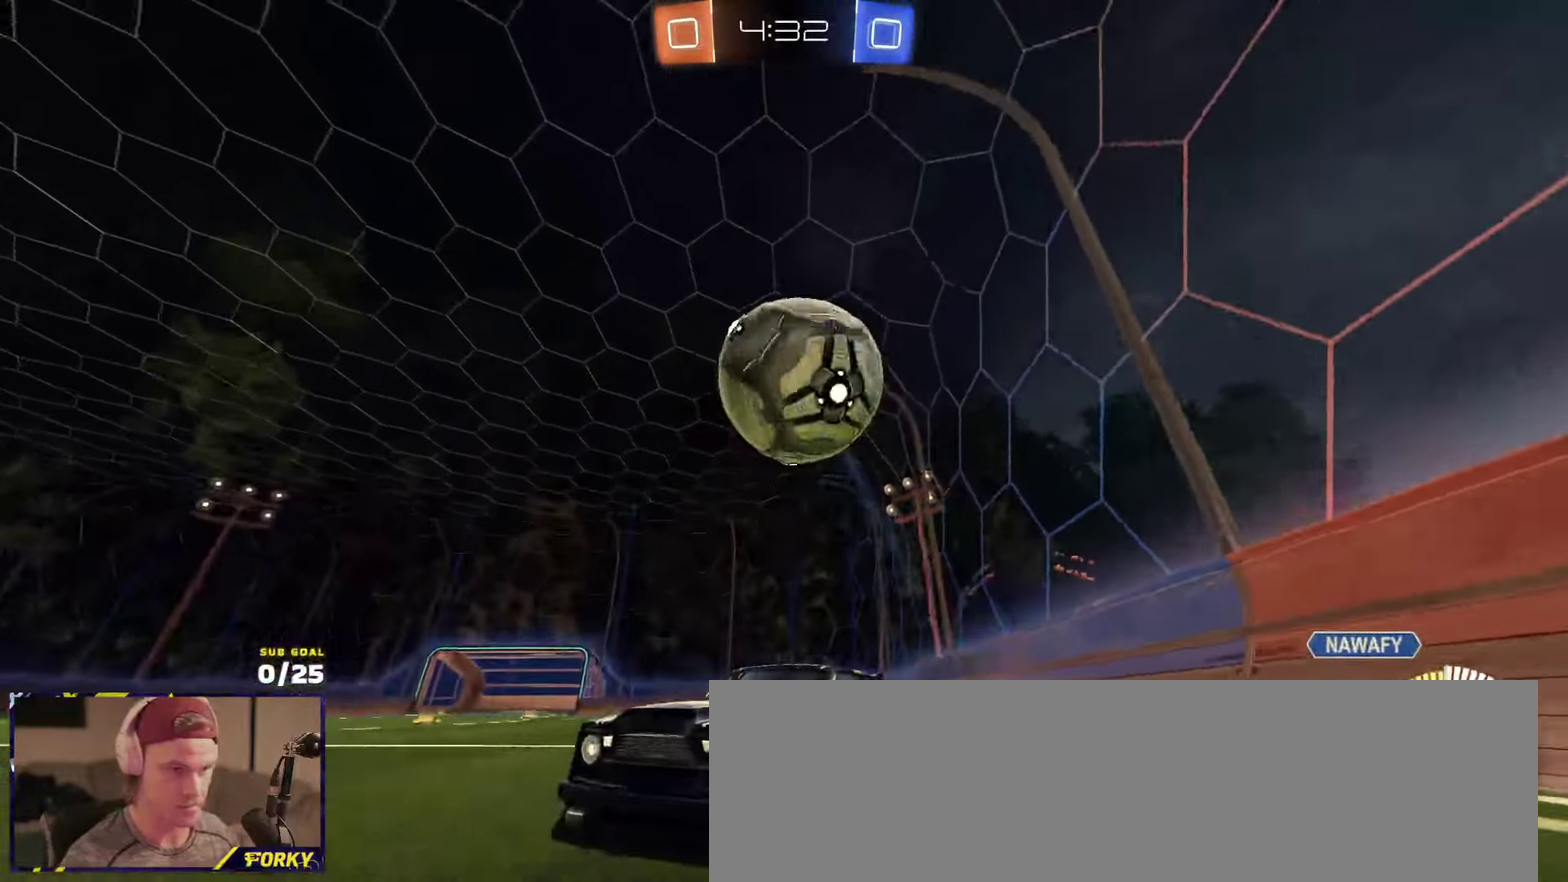
{"buttons": ["A", "L3"], "left_stick": "down", "right_stick": "center"}
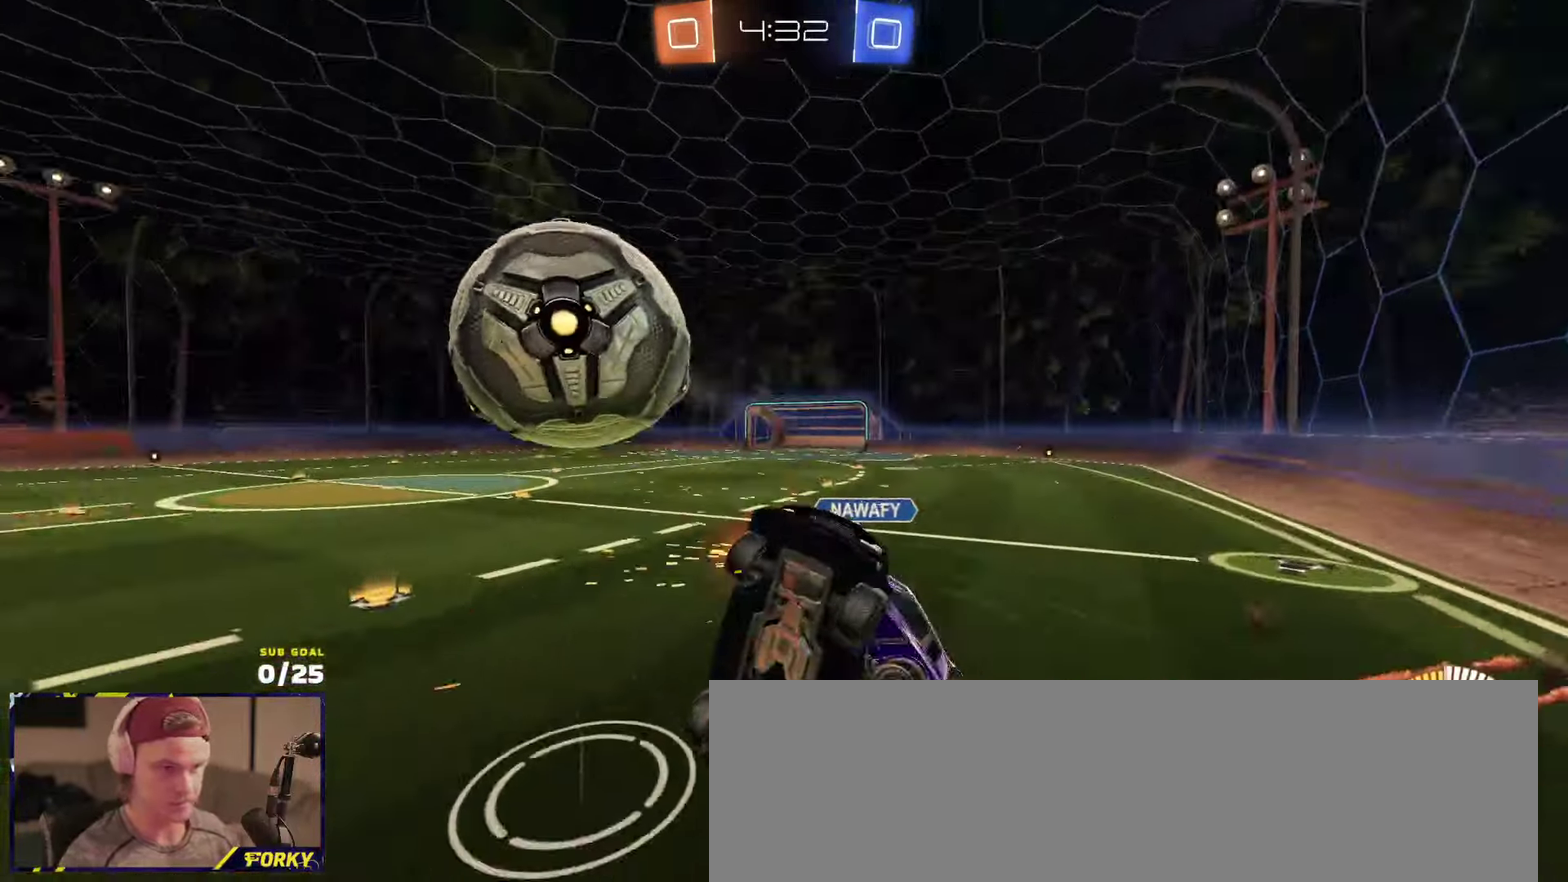
{"buttons": ["L3"], "left_stick": "right", "right_stick": "center", "events": [[116, "A", "up"], [300, "left_stick", "down-right"], [366, "left_stick", "right"]]}
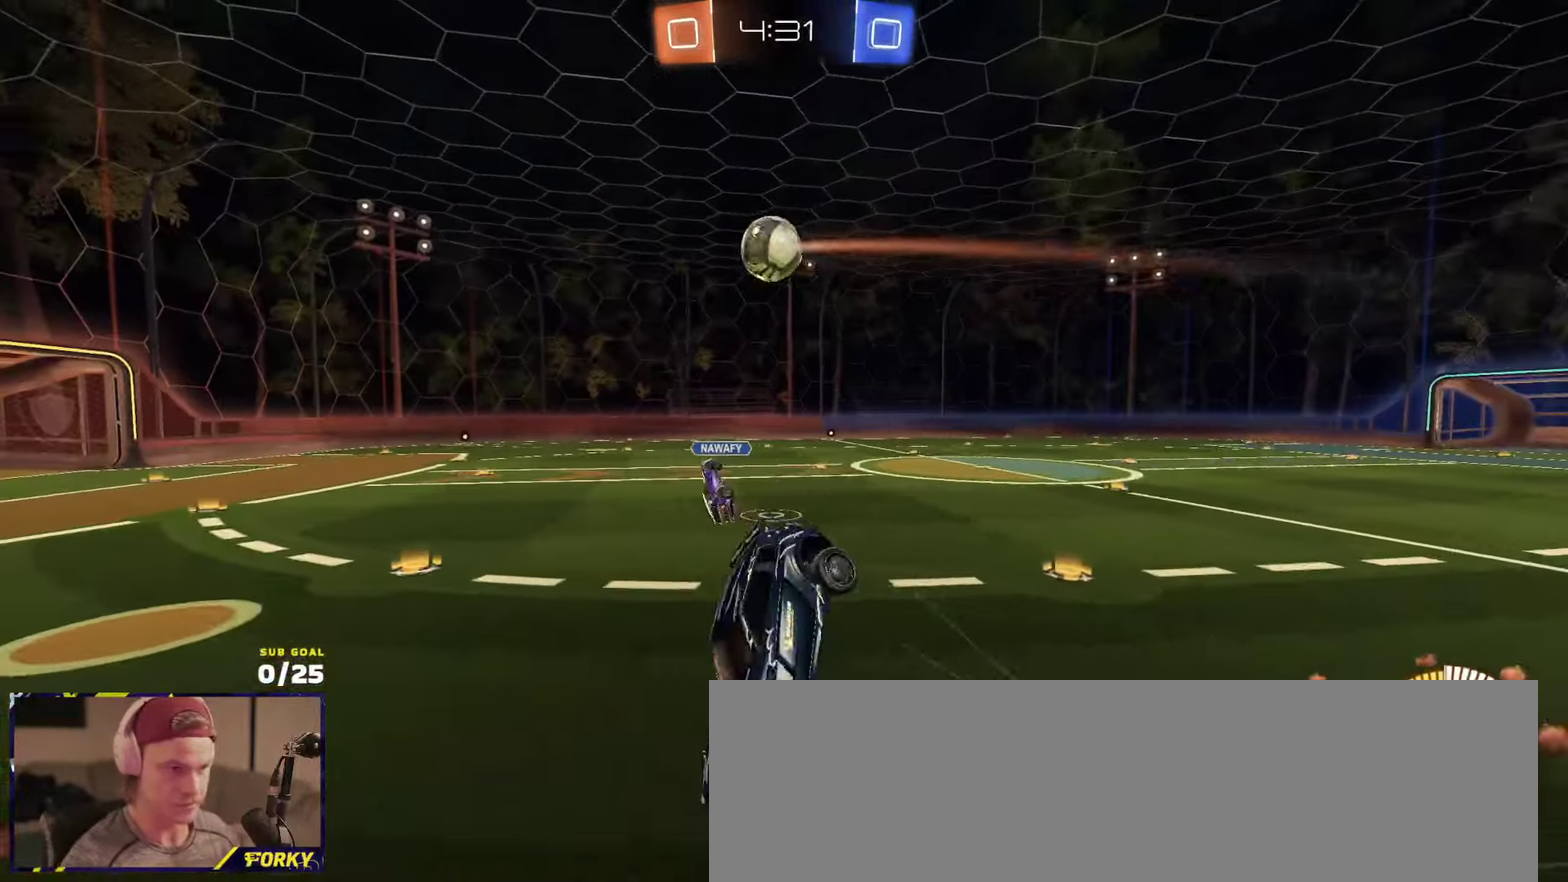
{"buttons": ["L1"], "left_stick": "down-left", "right_stick": "center"}
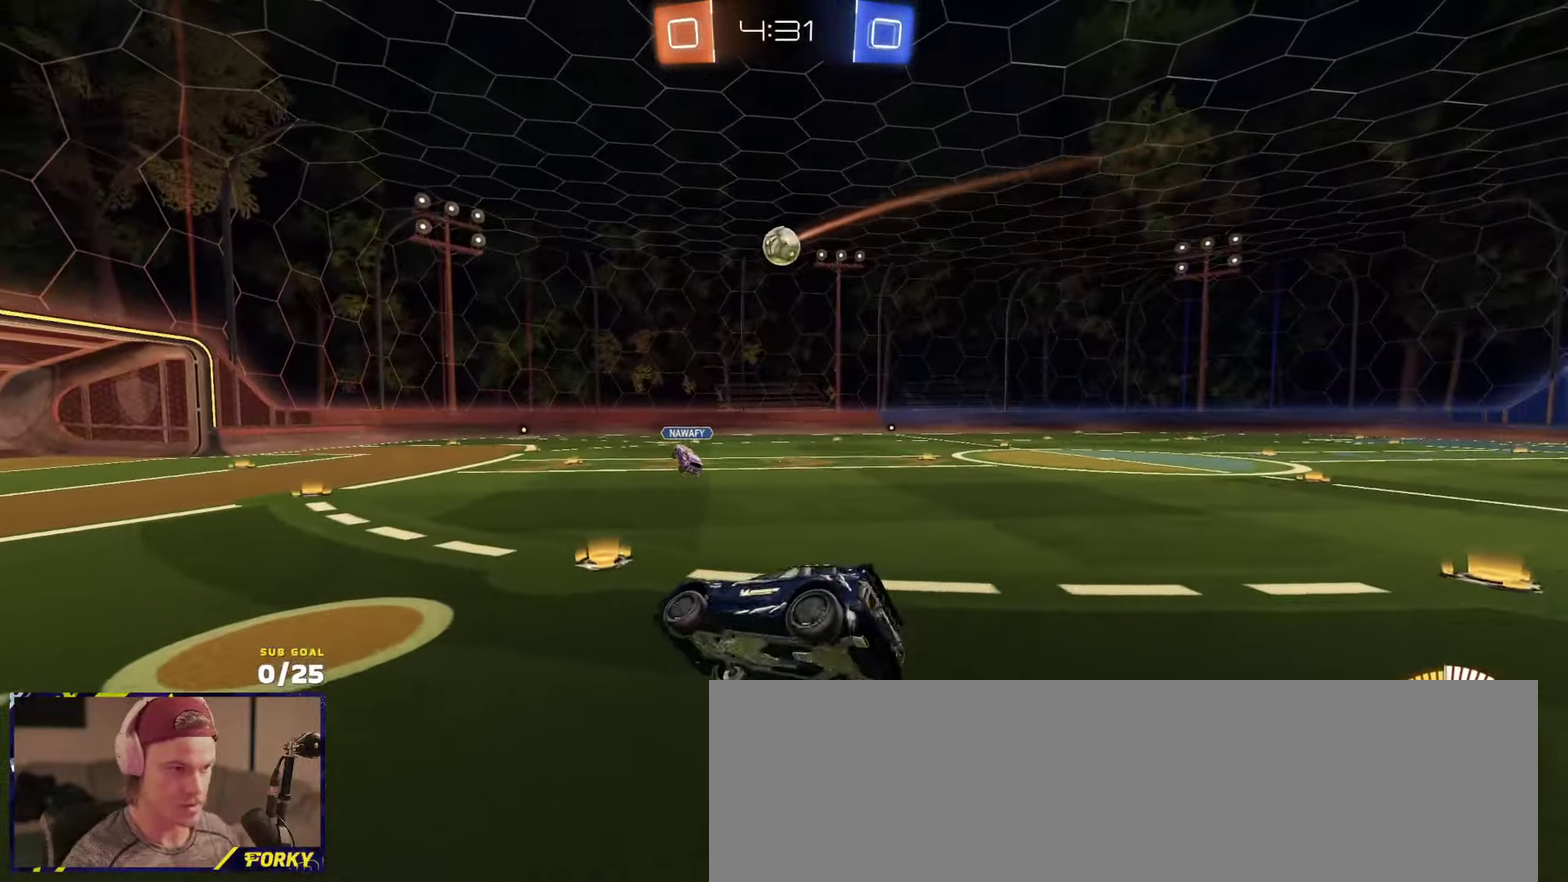
{"buttons": ["A", "R1", "R2", "L3"], "left_stick": "up-left", "right_stick": "center"}
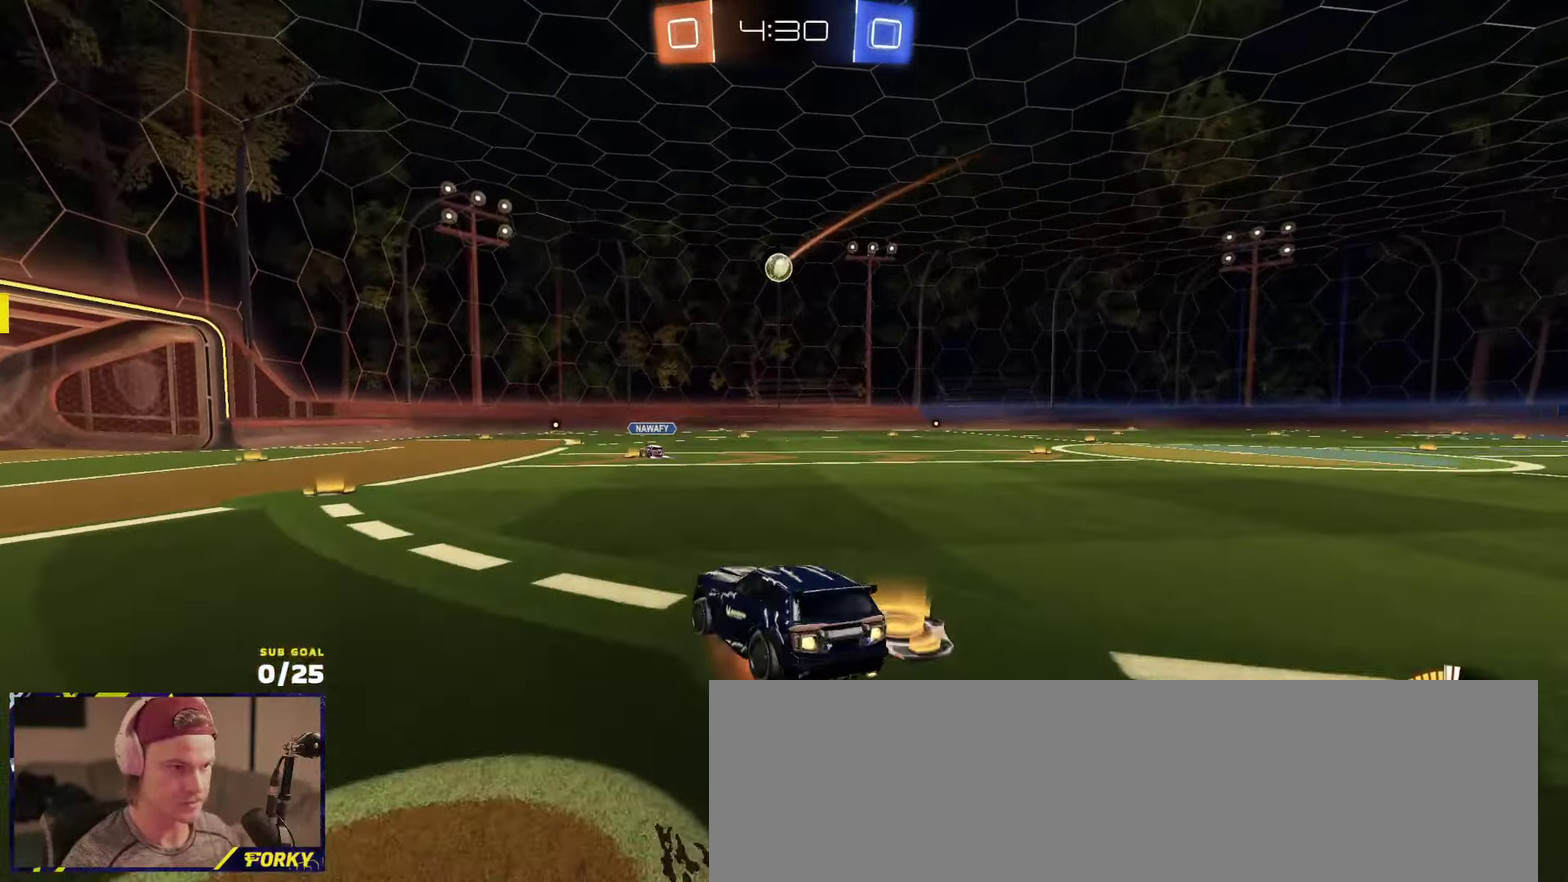
{"buttons": ["R1", "R2", "L3"], "left_stick": "down-right", "right_stick": "center", "events": [[50, "left_stick", "down"], [133, "A", "up"], [200, "left_stick", "down-left"], [300, "left_stick", "down"], [400, "R1", "up"], [450, "R1", "down"], [466, "left_stick", "down-right"]]}
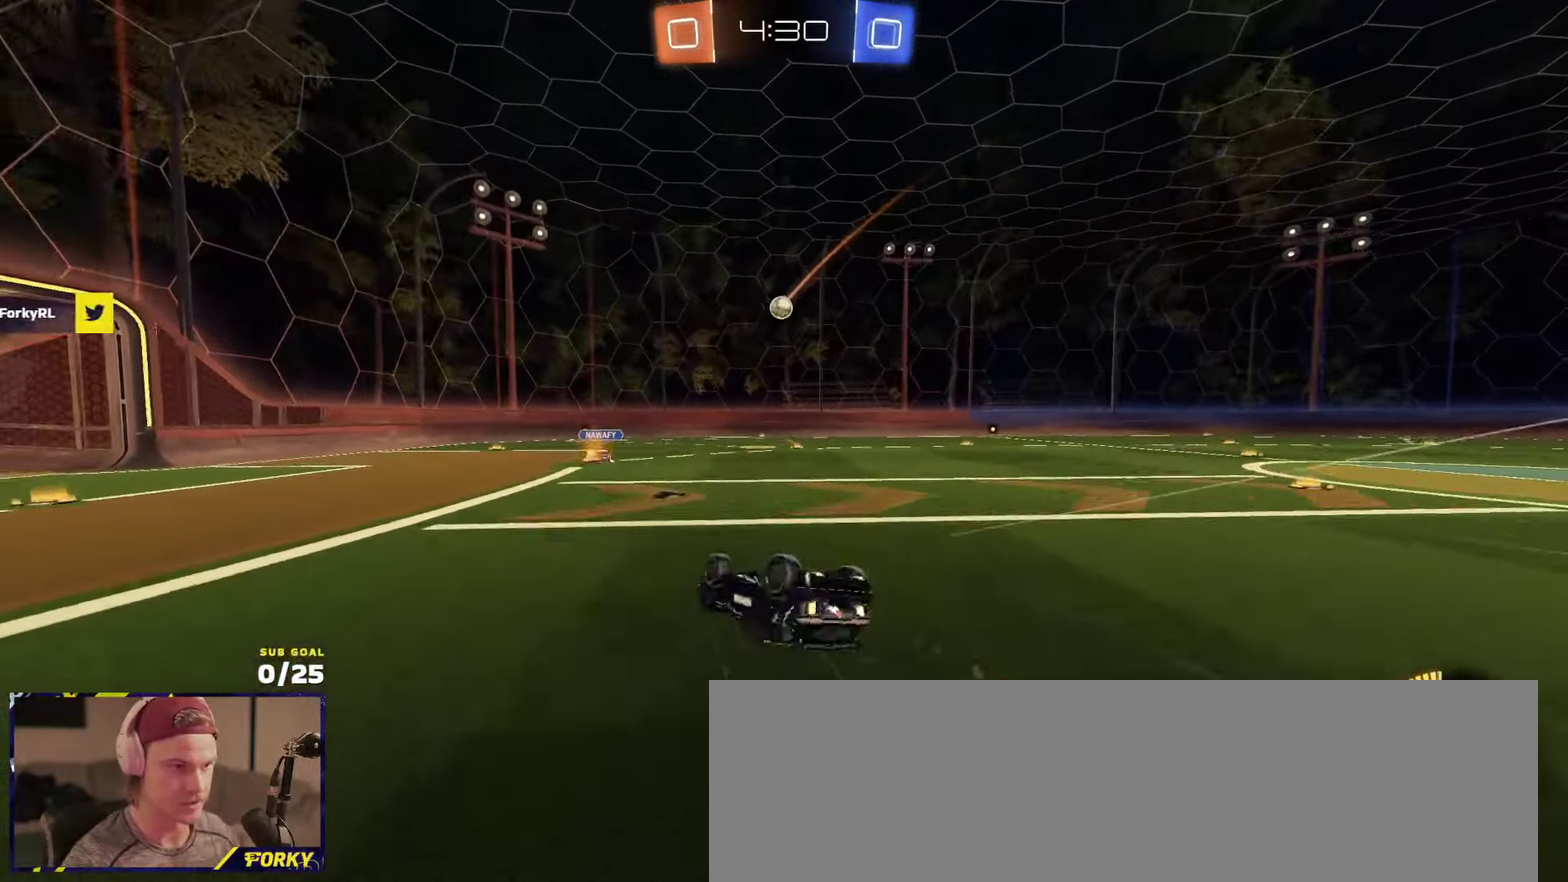
{"buttons": ["R2"], "left_stick": "center", "right_stick": "center", "events": [[50, "R1", "up"], [100, "R1", "down"], [100, "left_stick", "down"], [166, "R1", "up"], [366, "left_stick", "center"], [383, "L3", "up"]]}
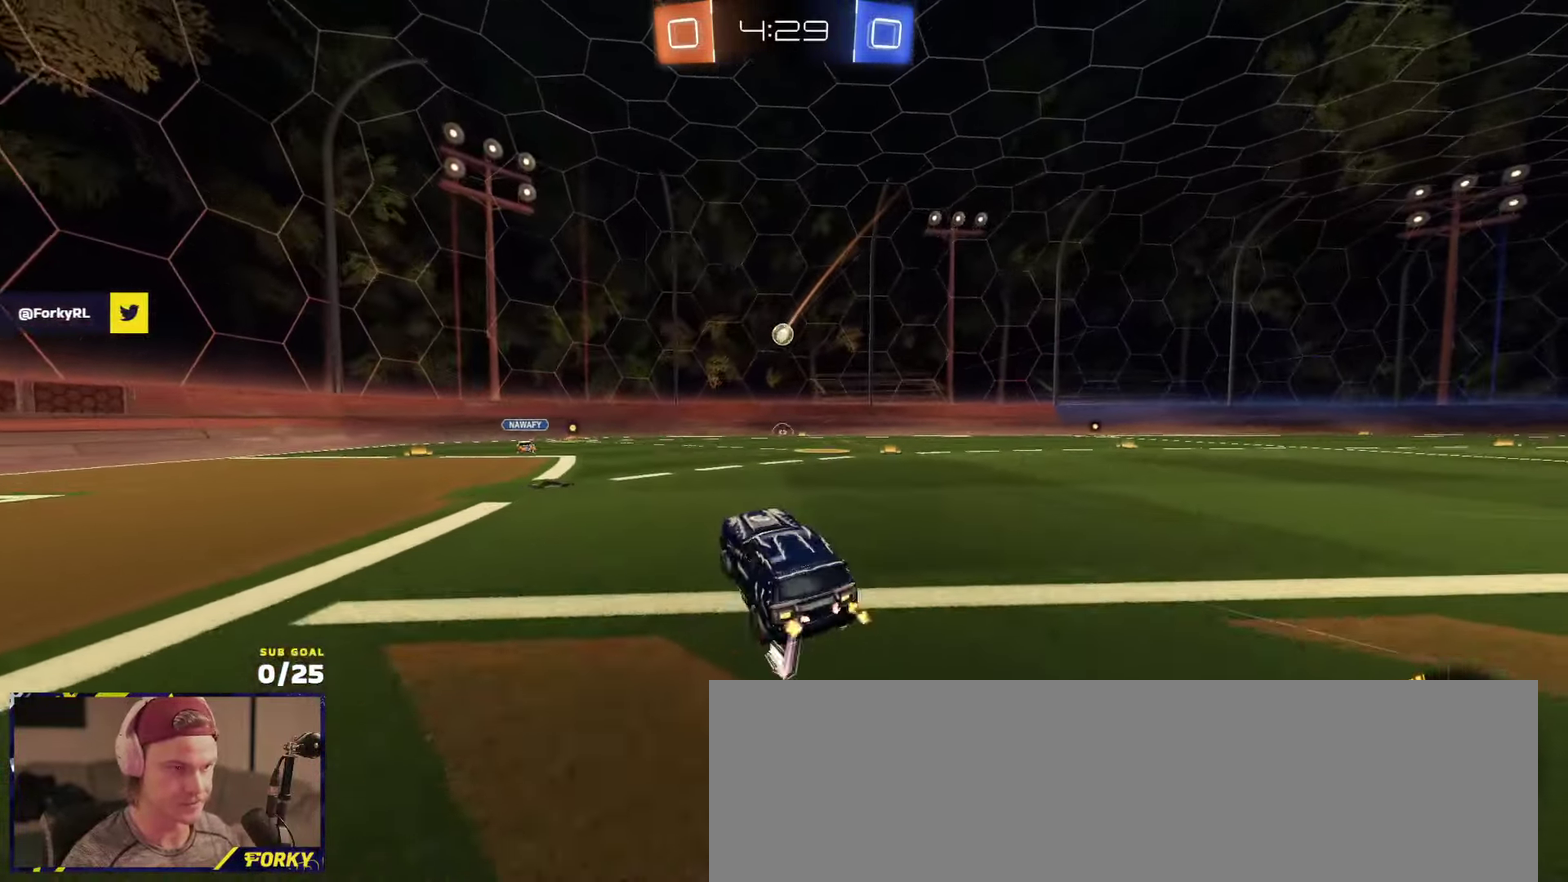
{"buttons": [], "left_stick": "center", "right_stick": "center", "events": [[66, "left_stick", "right"], [200, "left_stick", "center"], [383, "R2", "up"]]}
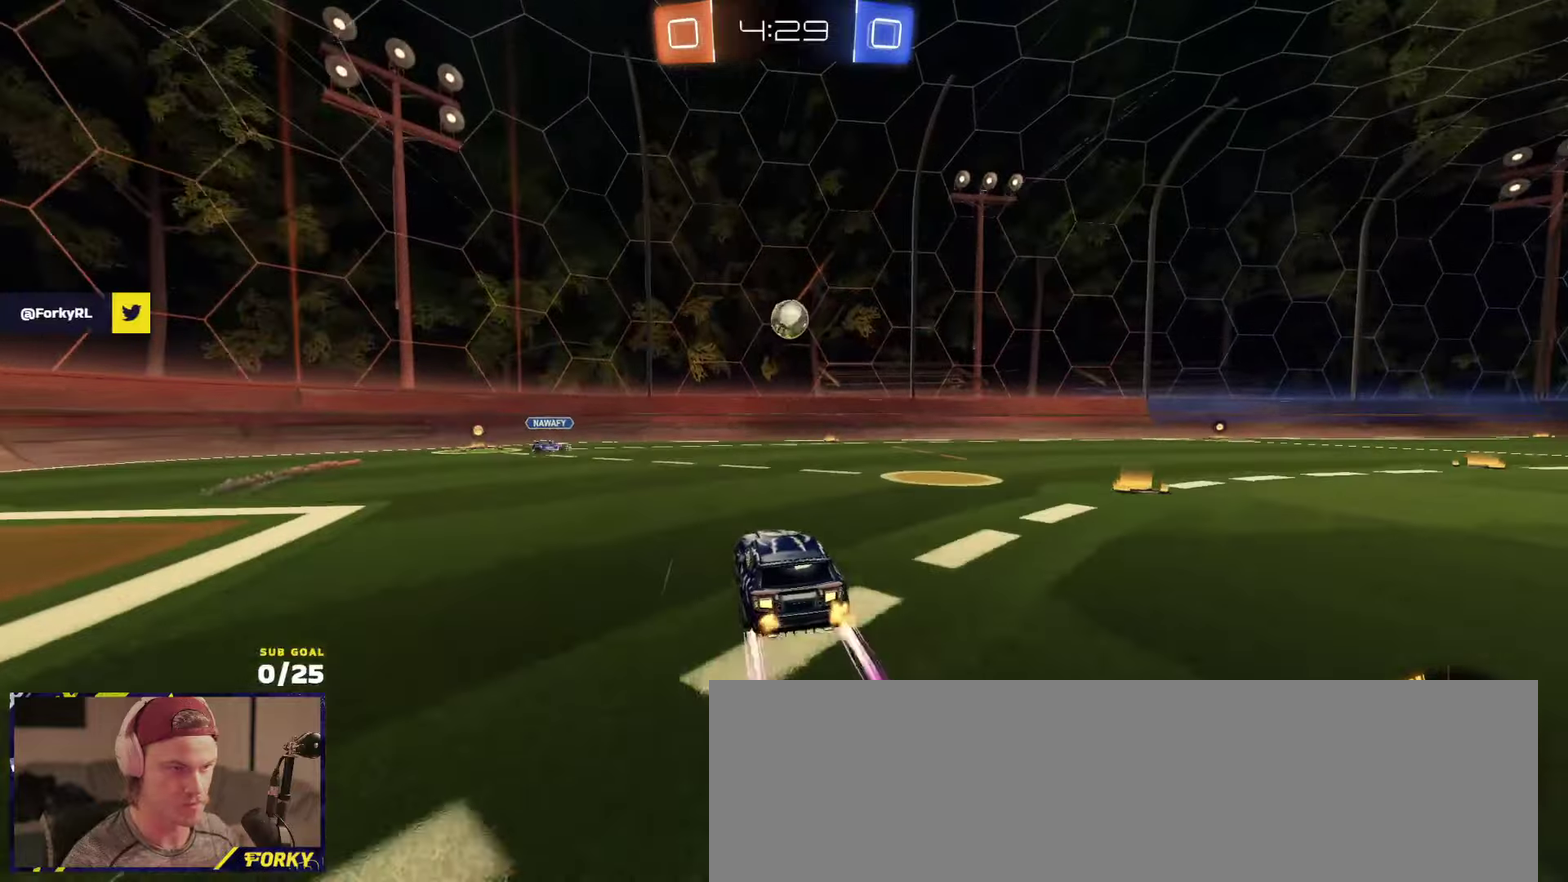
{"buttons": ["R2"], "left_stick": "down", "right_stick": "center", "events": [[50, "L2", "down"], [216, "R2", "down"], [233, "L2", "up"], [266, "left_stick", "right"], [350, "X", "down"], [366, "R1", "down"], [416, "R1", "up"], [433, "X", "up"], [450, "left_stick", "down"]]}
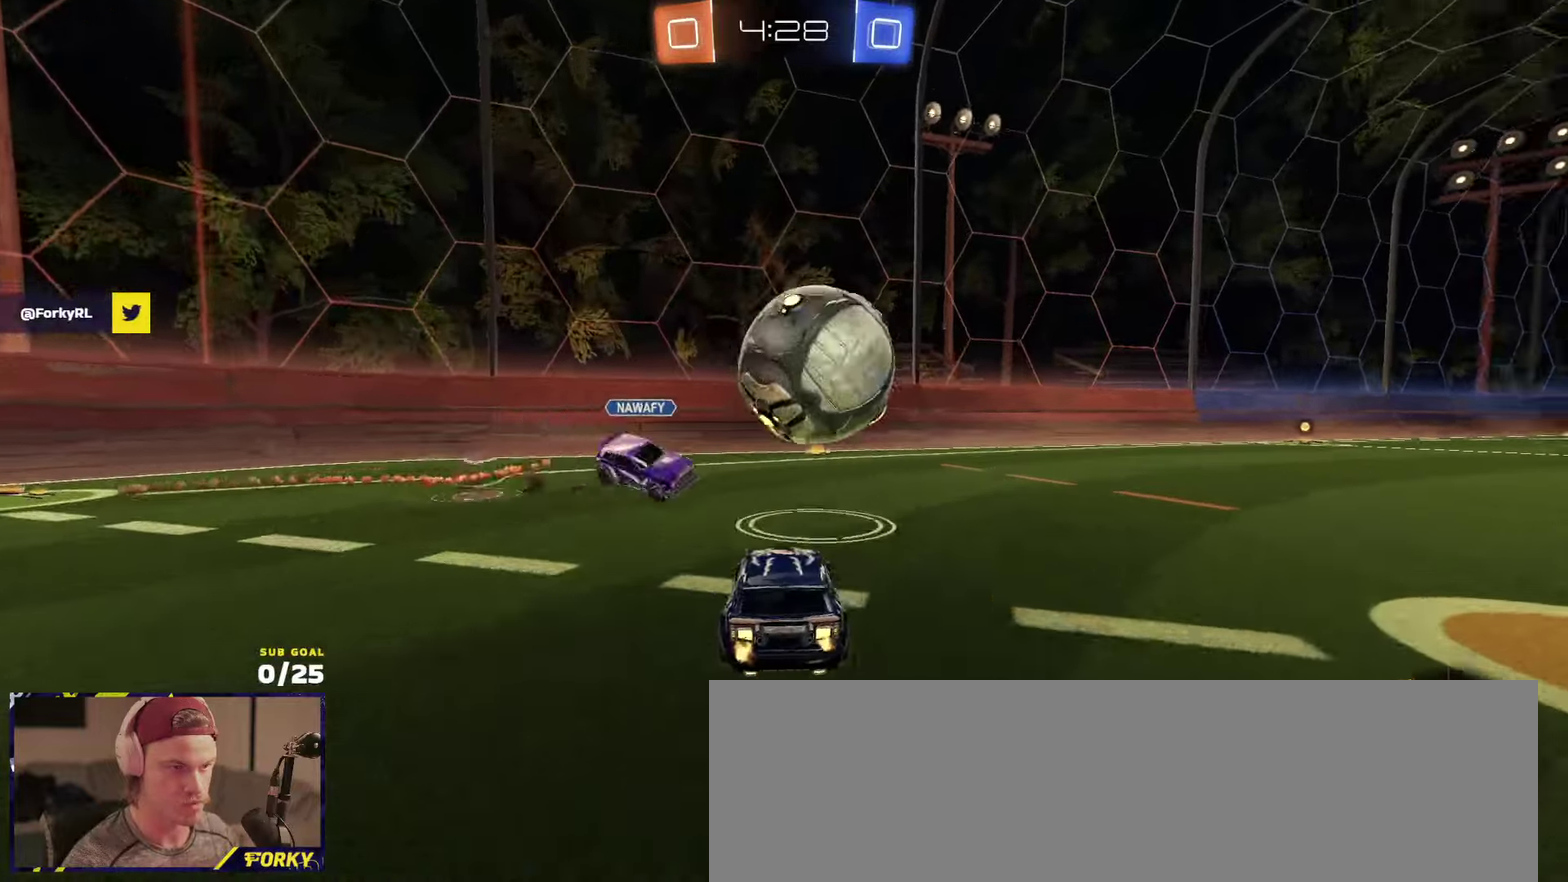
{"buttons": ["R1", "R2"], "left_stick": "right", "right_stick": "center", "events": [[33, "left_stick", "right"], [116, "X", "down"], [216, "X", "up"], [266, "R1", "down"]]}
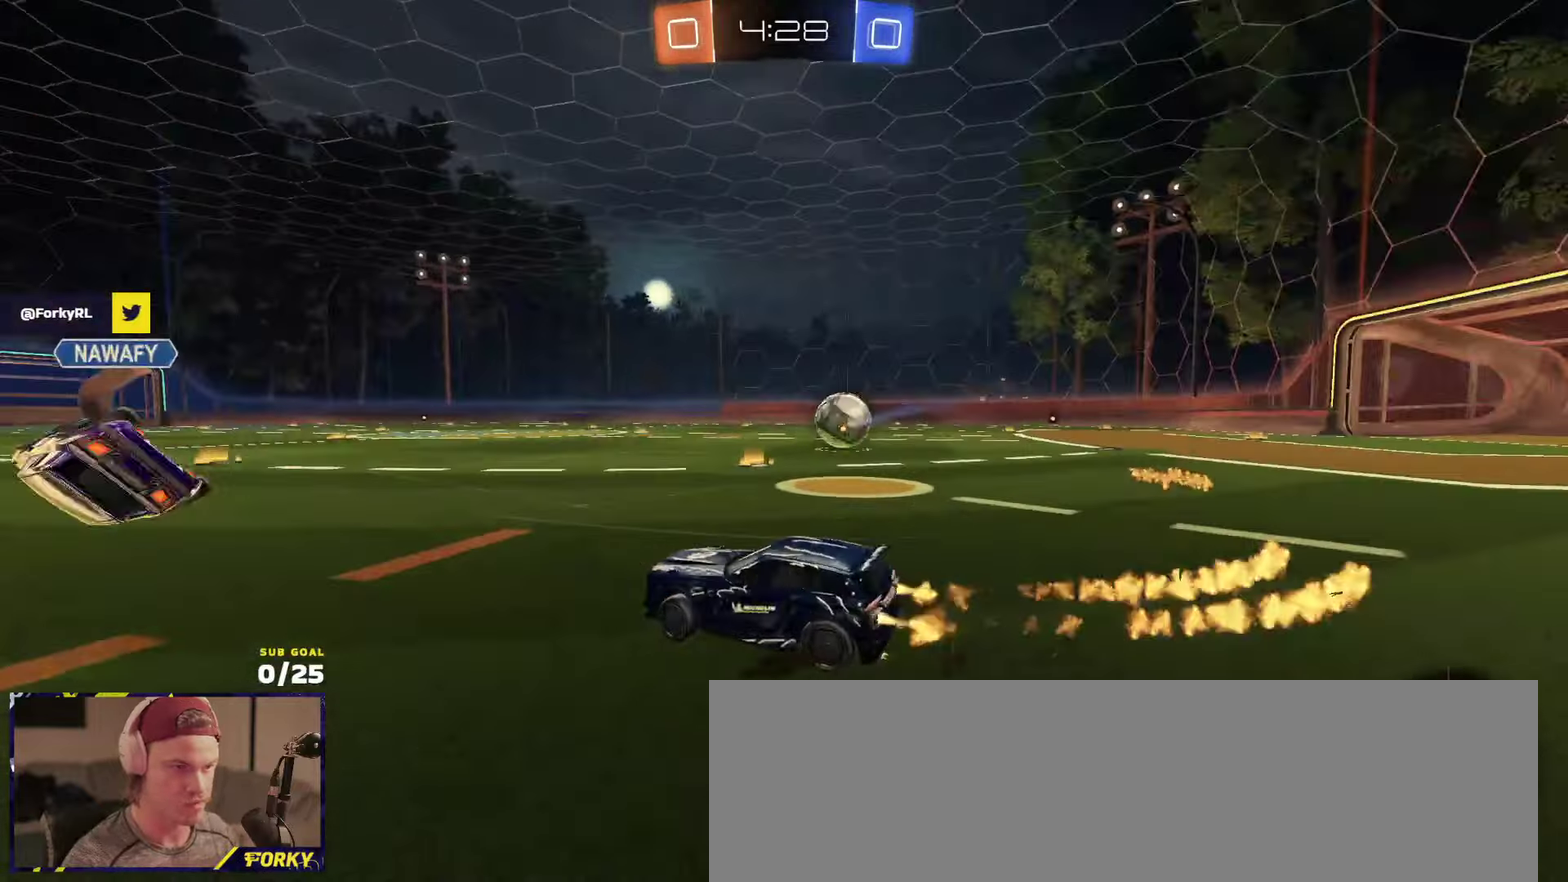
{"buttons": ["A", "R1", "R2", "L3"], "left_stick": "up", "right_stick": "center", "events": [[366, "left_stick", "left"], [400, "A", "down"], [400, "L3", "down"], [450, "A", "up"], [450, "left_stick", "up"], [466, "A", "down"]]}
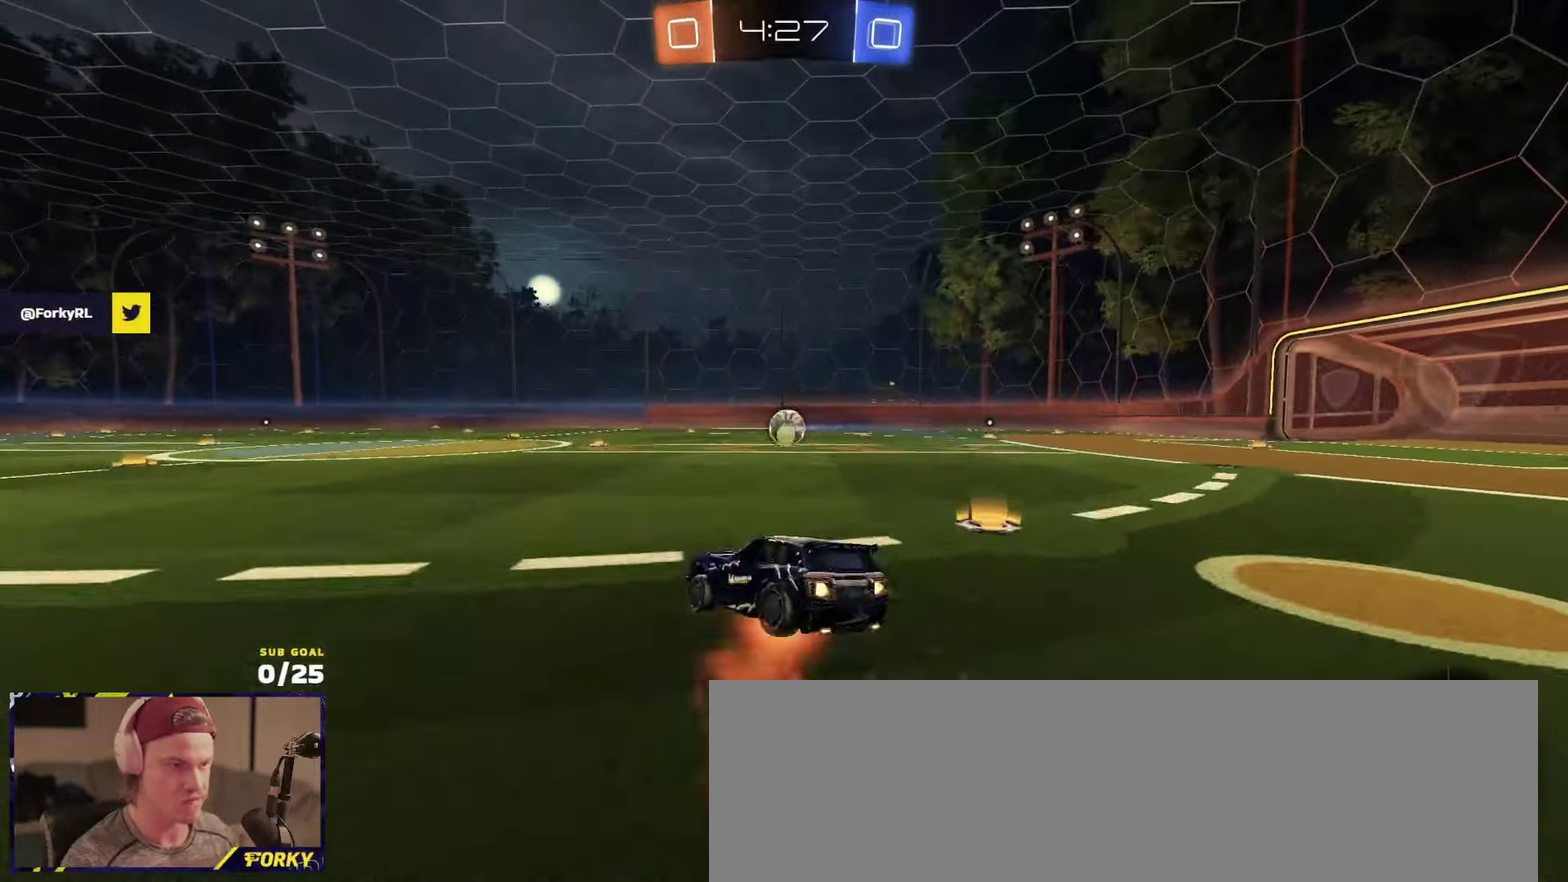
{"buttons": ["R2", "L3"], "left_stick": "down-right", "right_stick": "center", "events": [[33, "left_stick", "down"], [50, "A", "up"], [66, "R1", "up"], [200, "Y", "down"], [283, "Y", "up"], [433, "left_stick", "down-right"]]}
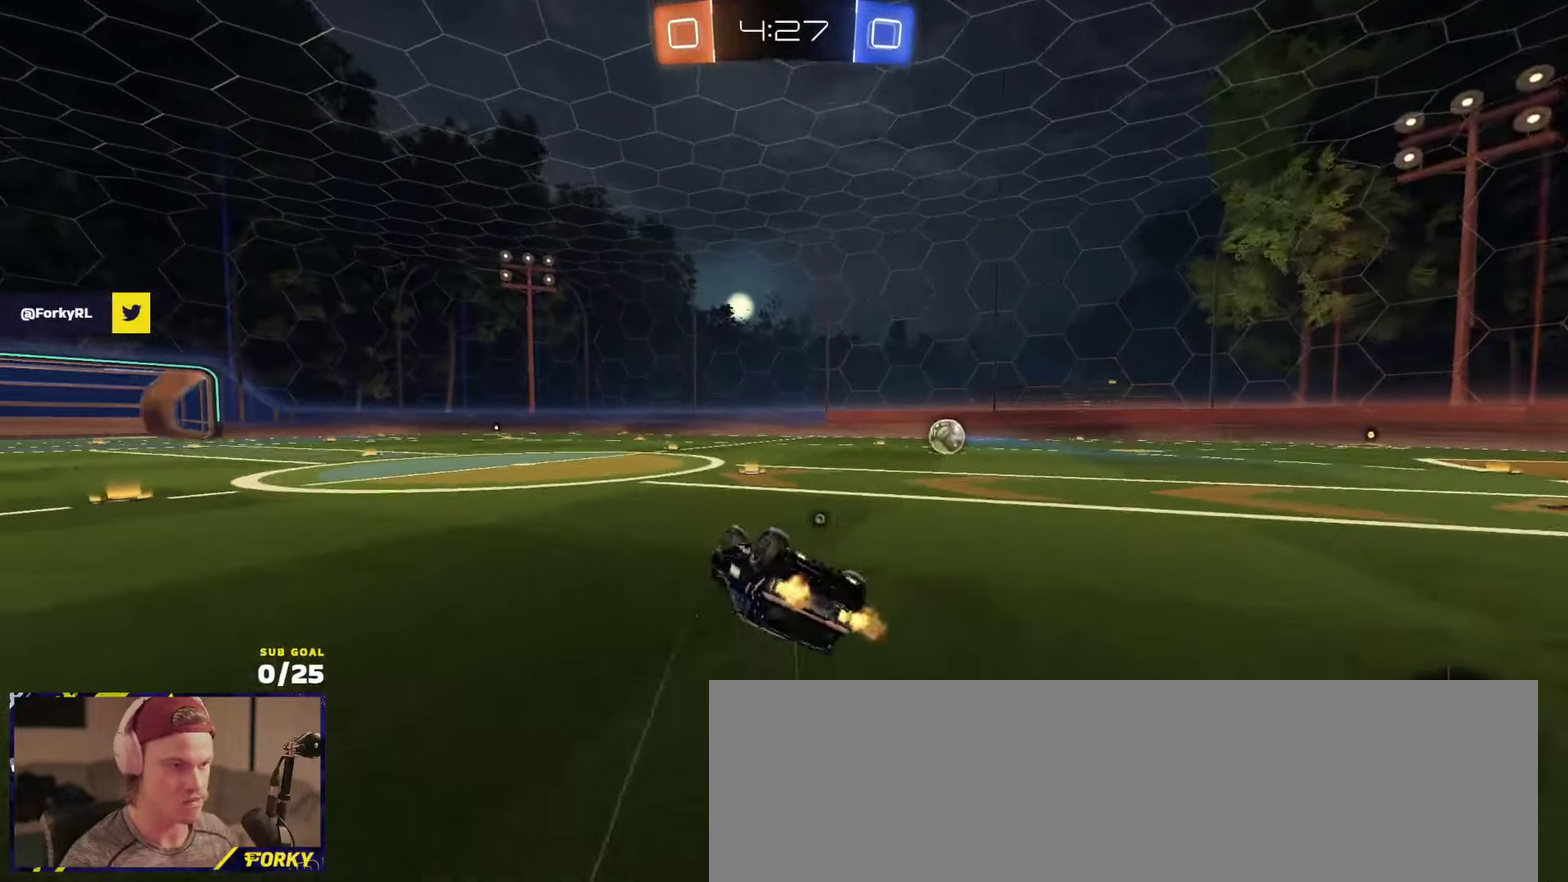
{"buttons": ["R2"], "left_stick": "center", "right_stick": "center", "events": [[83, "left_stick", "down"], [266, "L3", "up"], [266, "left_stick", "right"], [350, "left_stick", "down-left"], [416, "left_stick", "center"]]}
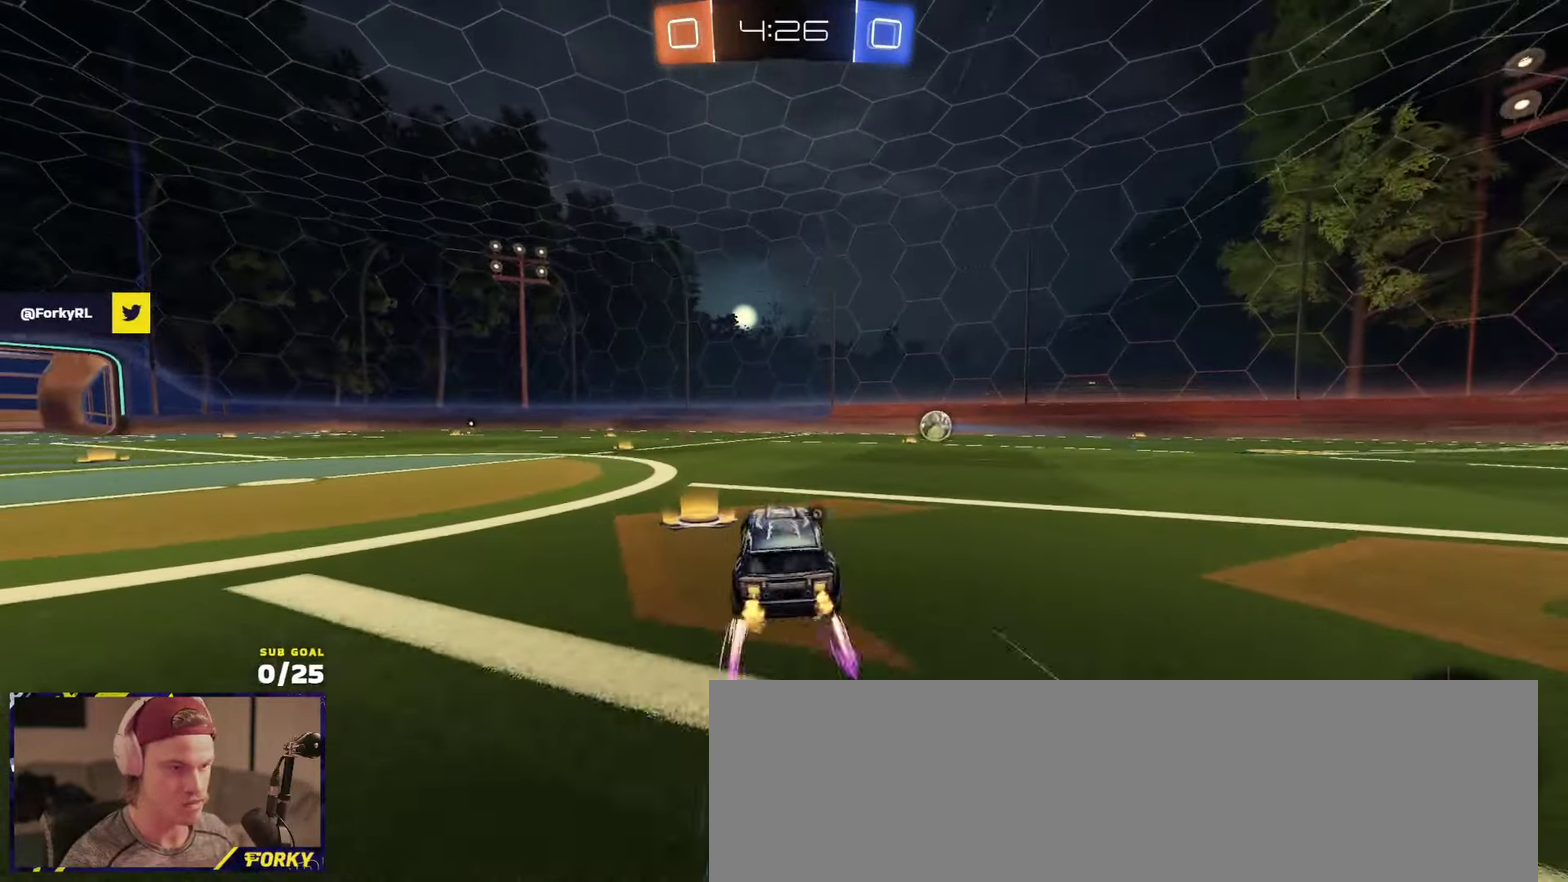
{"buttons": ["L1", "R2"], "left_stick": "down-right", "right_stick": "center"}